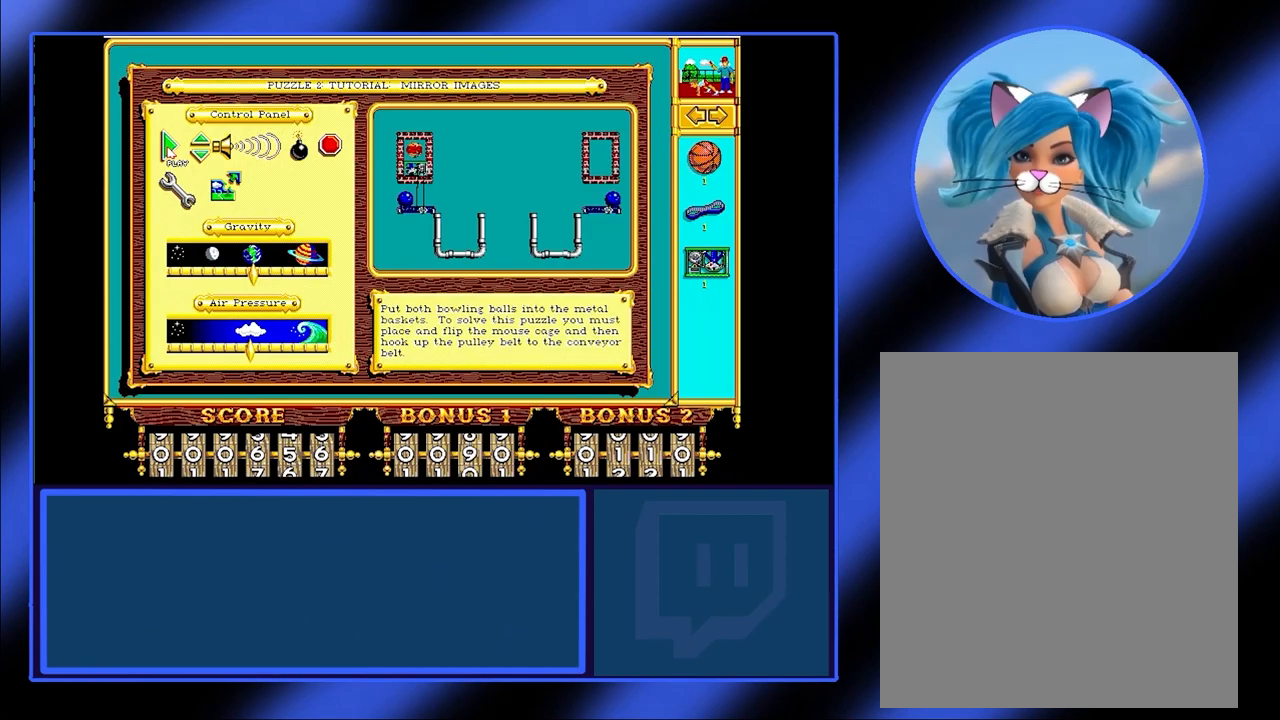
Gameplay with keyboard and mouse; each line is a JSON object with the keys and mouse buttons held at the frame after it. "events" lists presses ("down") and releases ("up") of "mouse_left", "mouse_wheel", "mouse_right", "mouse_mb4" and "mouse_mb5" between this image and that frame as [ms after this image, input, new state], when the widget could be followed in between. "mouse_left", "mouse_wheel", "mouse_right", "mouse_mb4", "mouse_mb5" = the "left", "wheel", "right", "mb4", "mb5" buttons of the "mouse" list. No other keys are recorded. "wheel" means that the mouse wheel is clicked or scrolled. Not read: mouse_move.
{"keys": [], "mouse": ["left"], "events": [[433, "mouse_left", "down"]]}
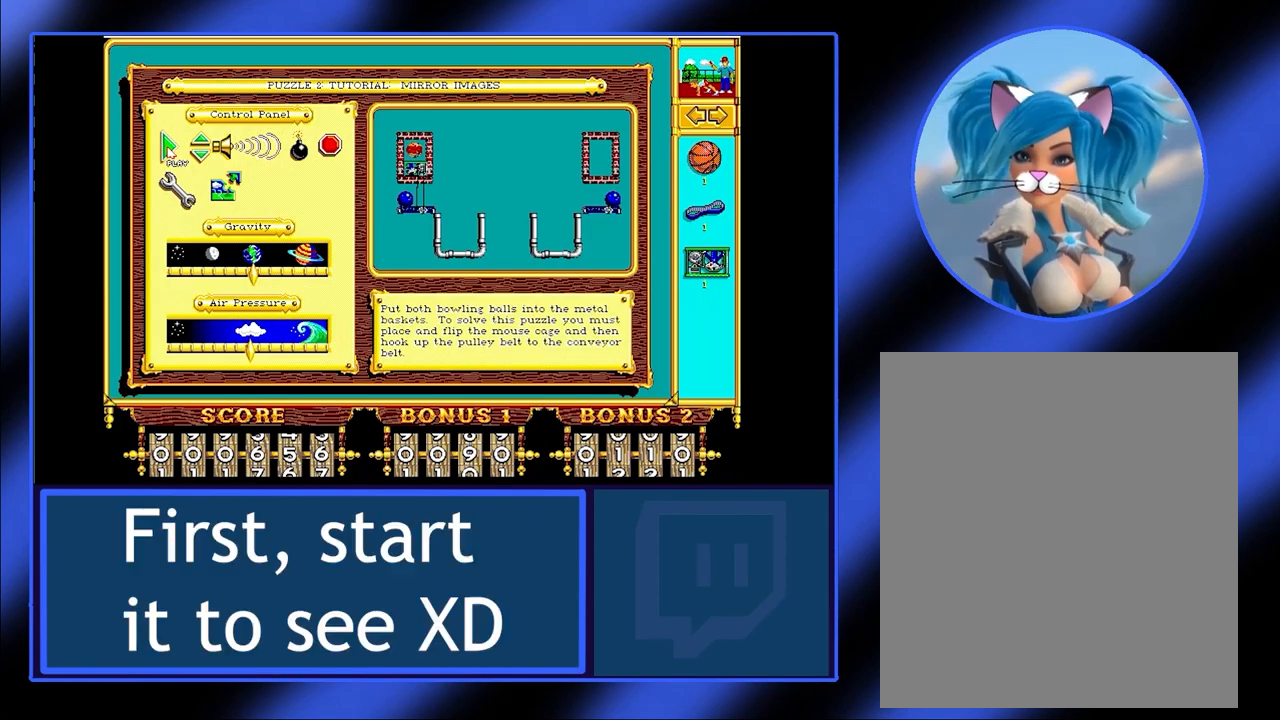
{"keys": [], "mouse": [], "events": [[67, "mouse_left", "up"]]}
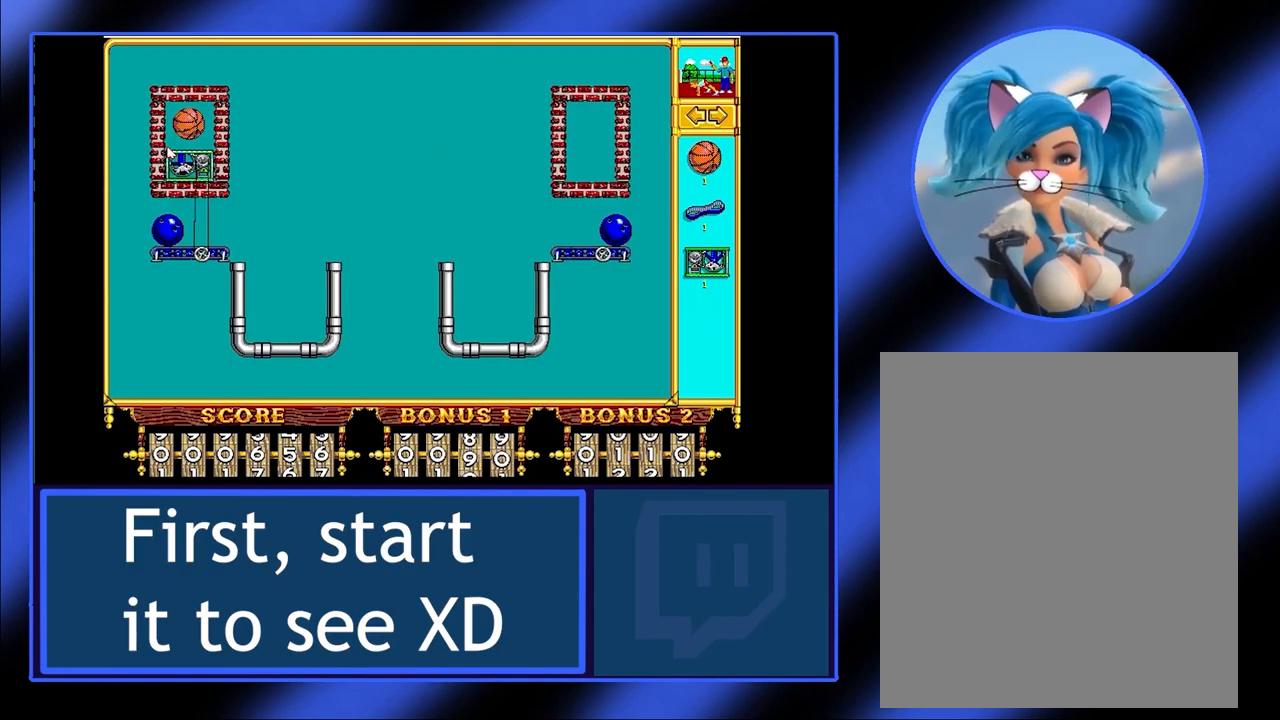
{"keys": [], "mouse": [], "events": []}
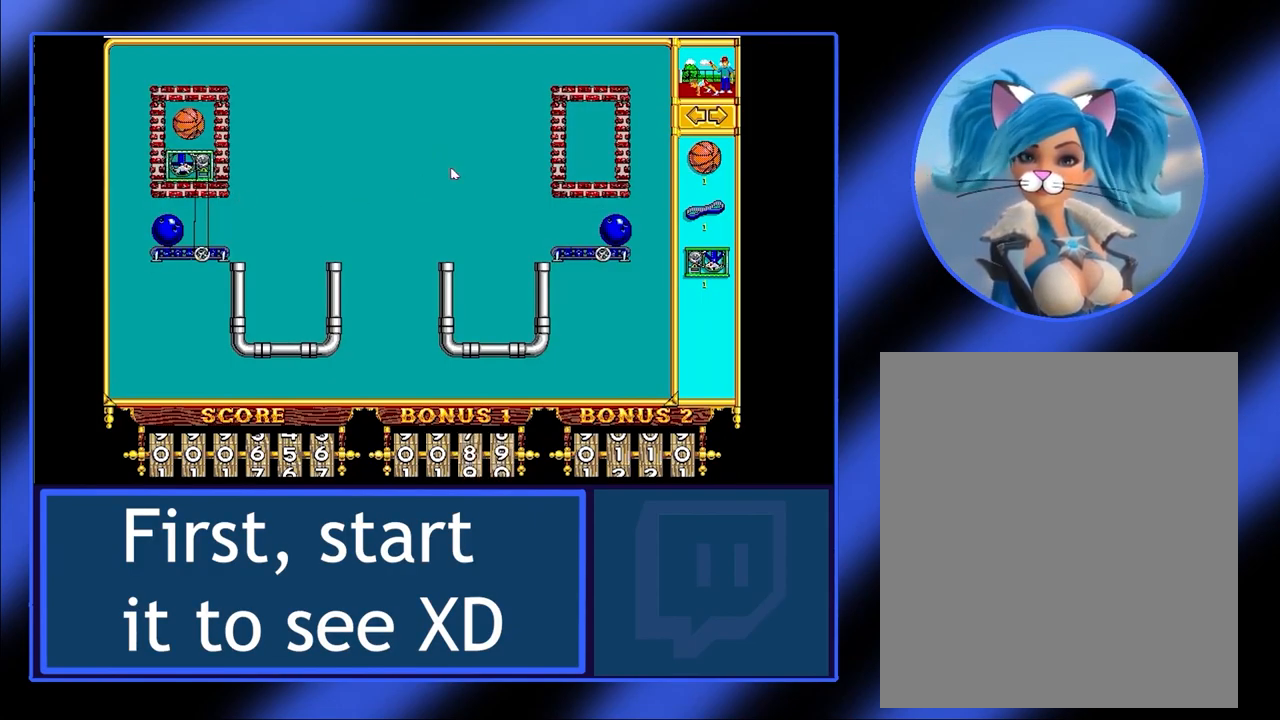
{"keys": [], "mouse": [], "events": []}
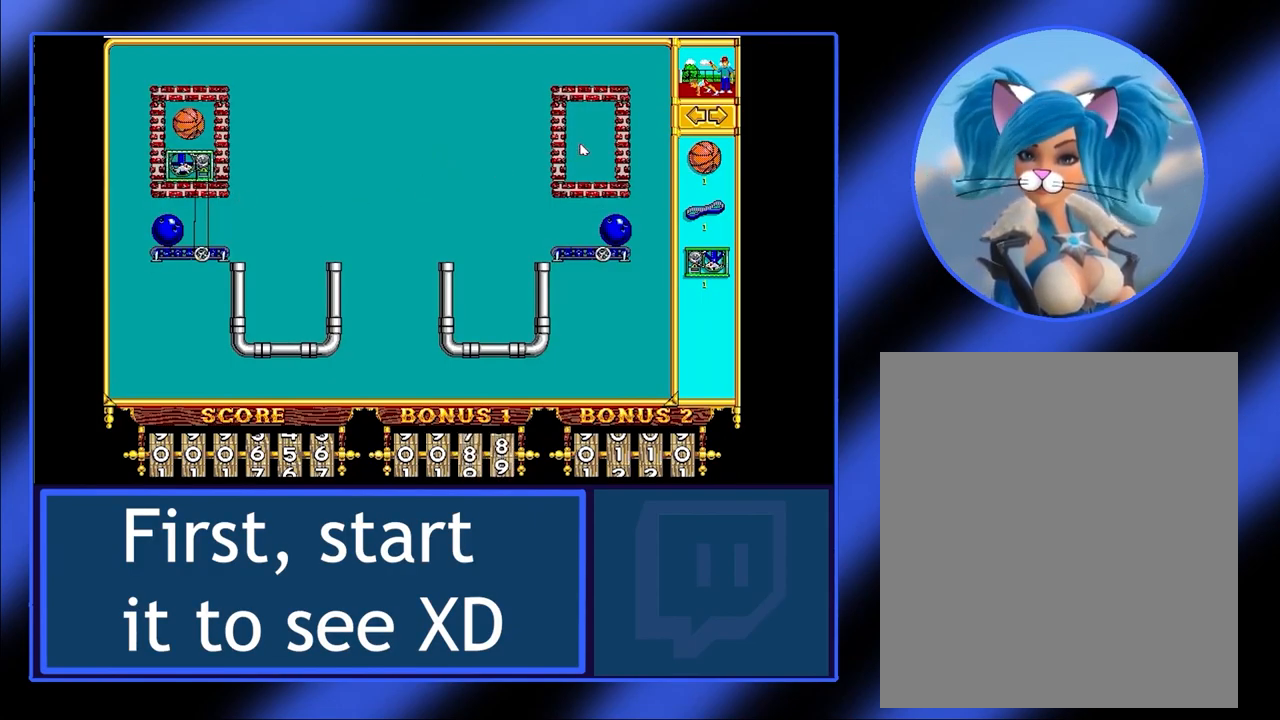
{"keys": [], "mouse": [], "events": []}
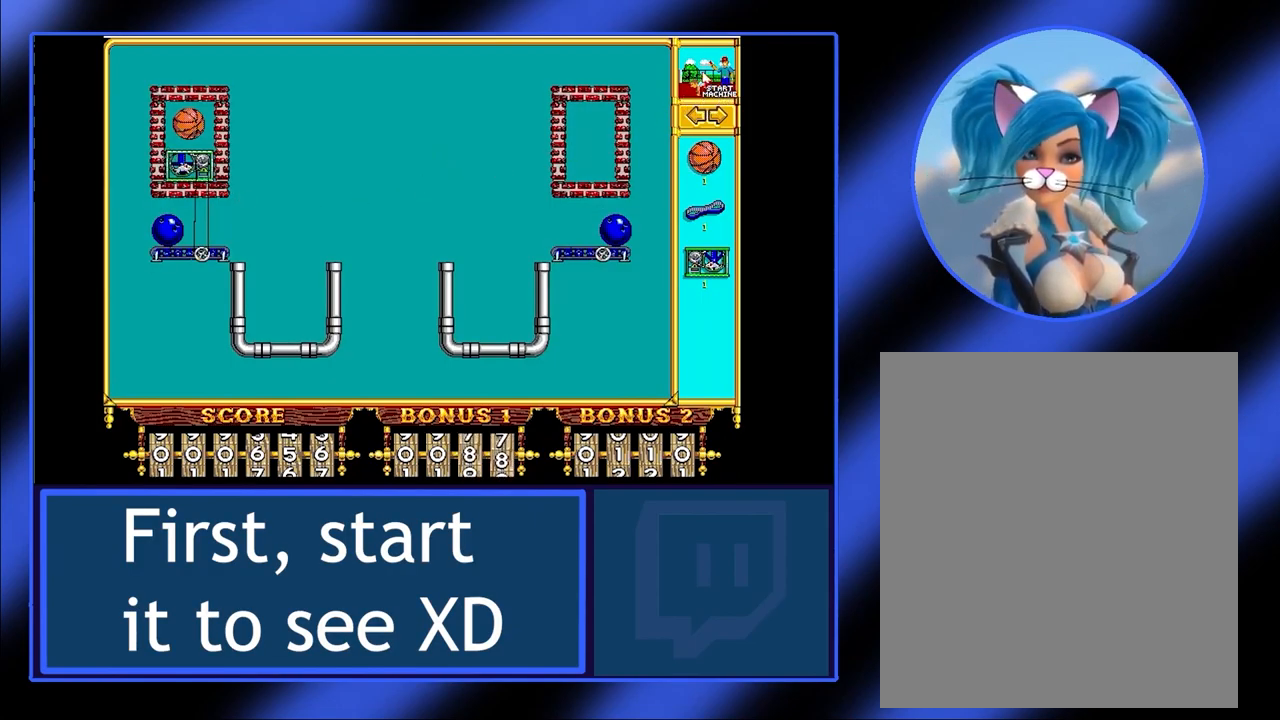
{"keys": [], "mouse": [], "events": []}
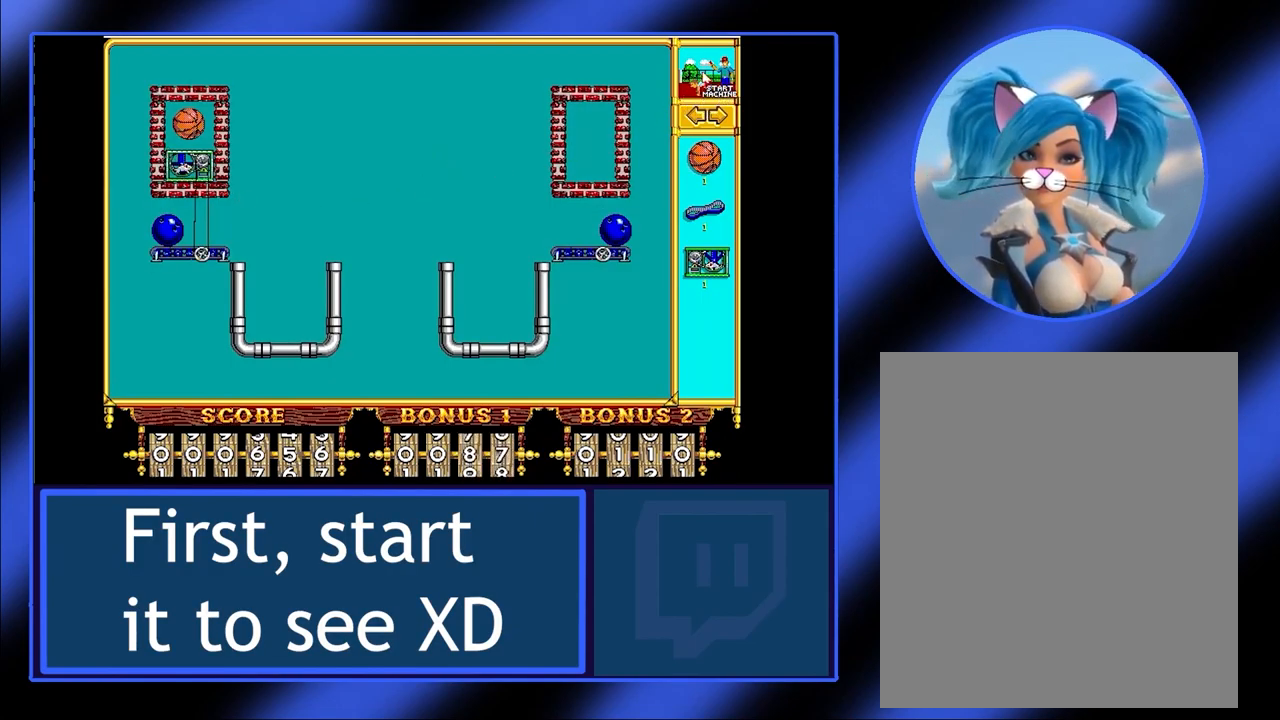
{"keys": [], "mouse": [], "events": [[167, "mouse_left", "down"], [367, "mouse_left", "up"]]}
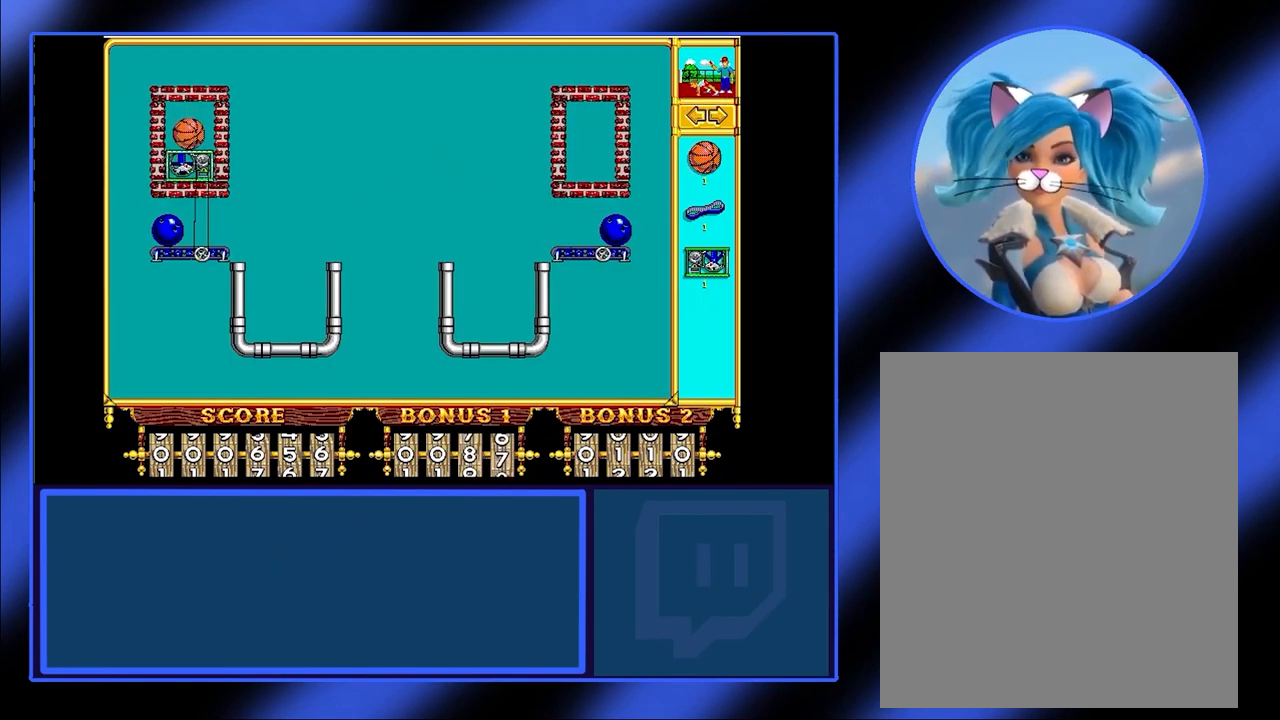
{"keys": [], "mouse": [], "events": []}
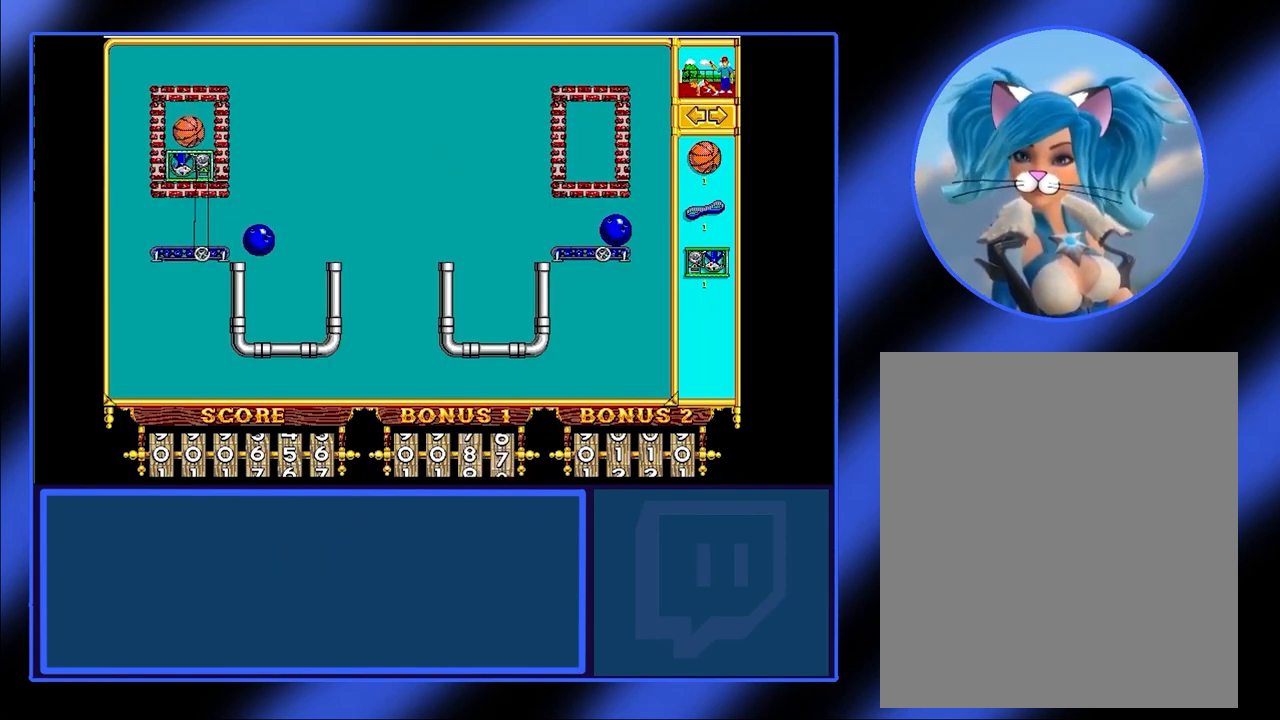
{"keys": [], "mouse": [], "events": []}
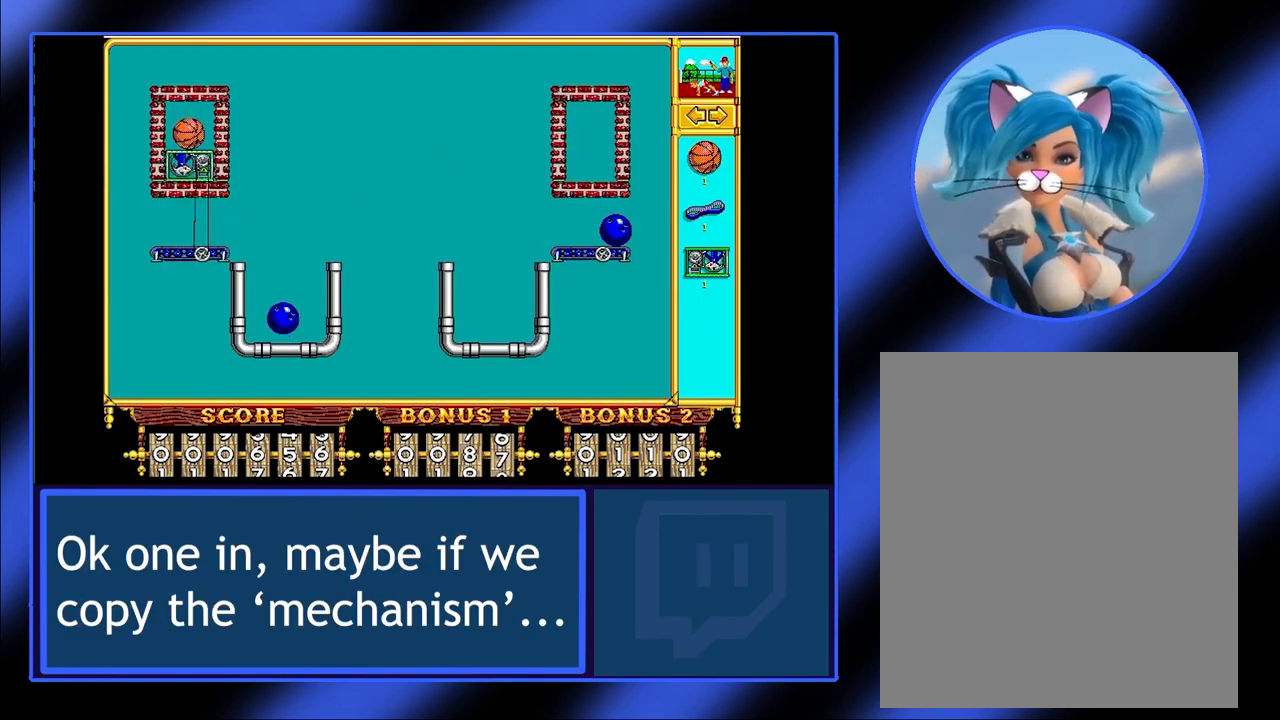
{"keys": [], "mouse": [], "events": []}
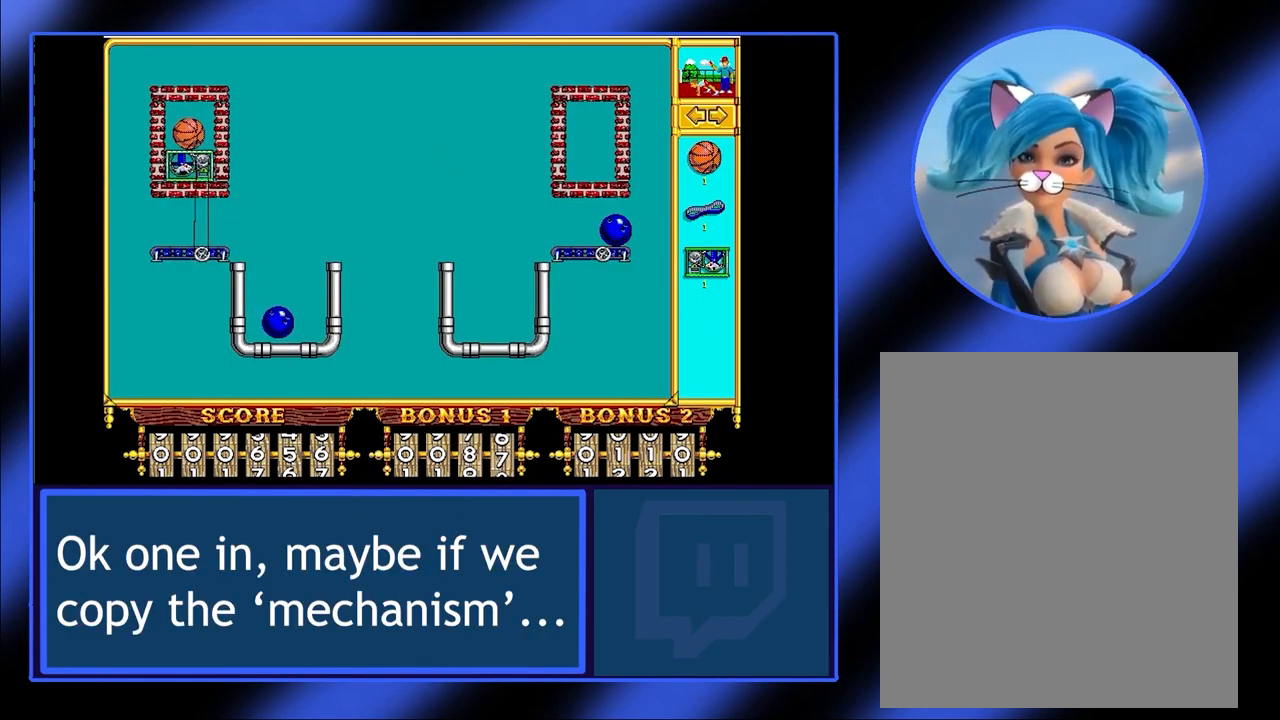
{"keys": [], "mouse": [], "events": []}
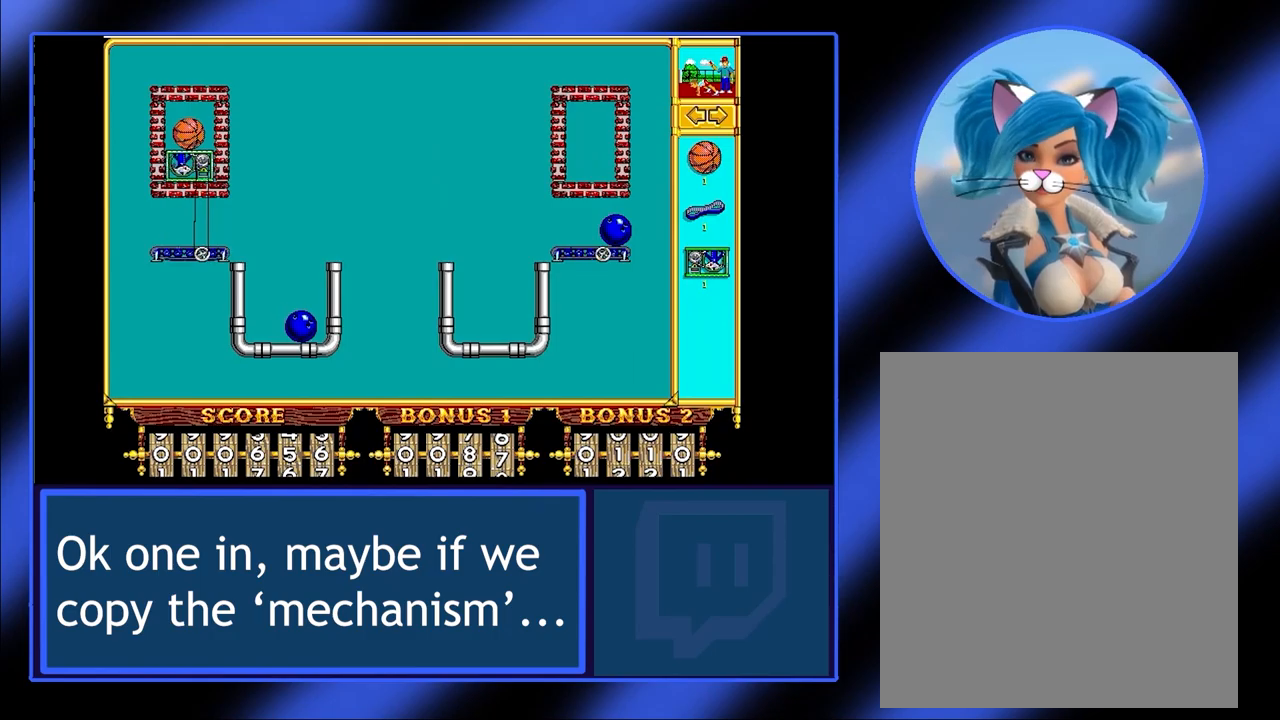
{"keys": [], "mouse": [], "events": [[367, "mouse_left", "down"], [500, "mouse_left", "up"]]}
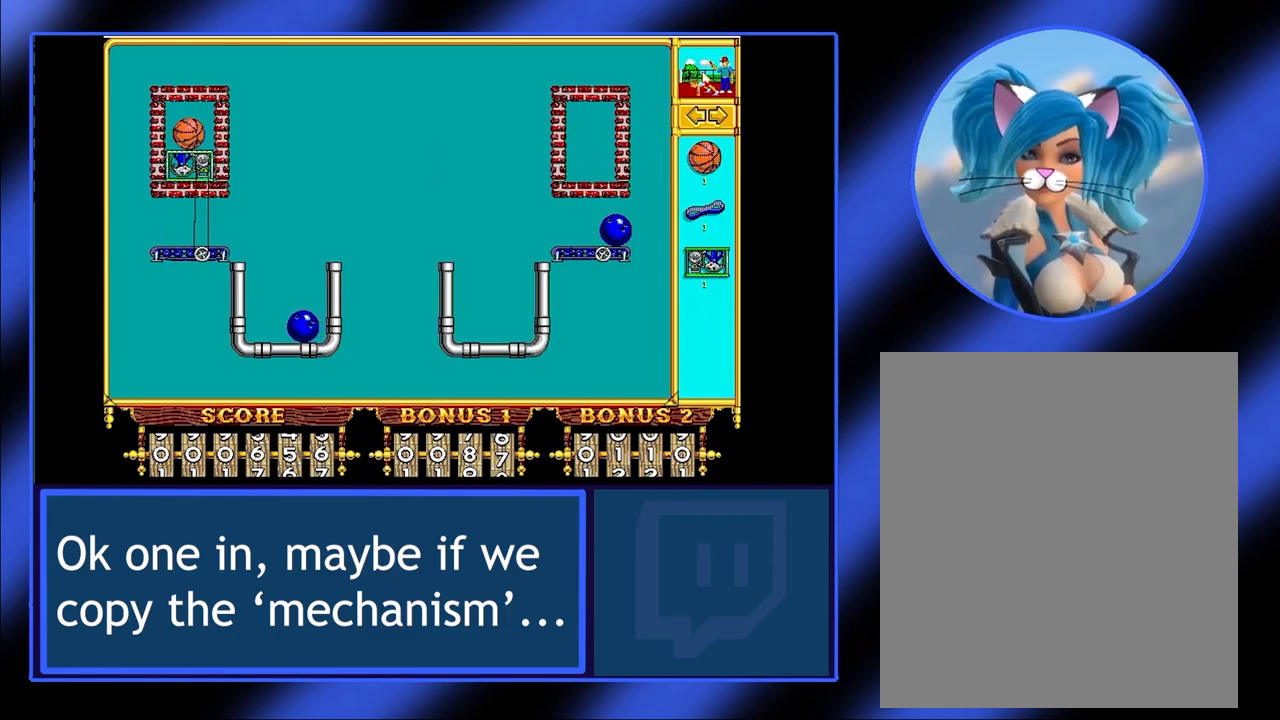
{"keys": [], "mouse": [], "events": []}
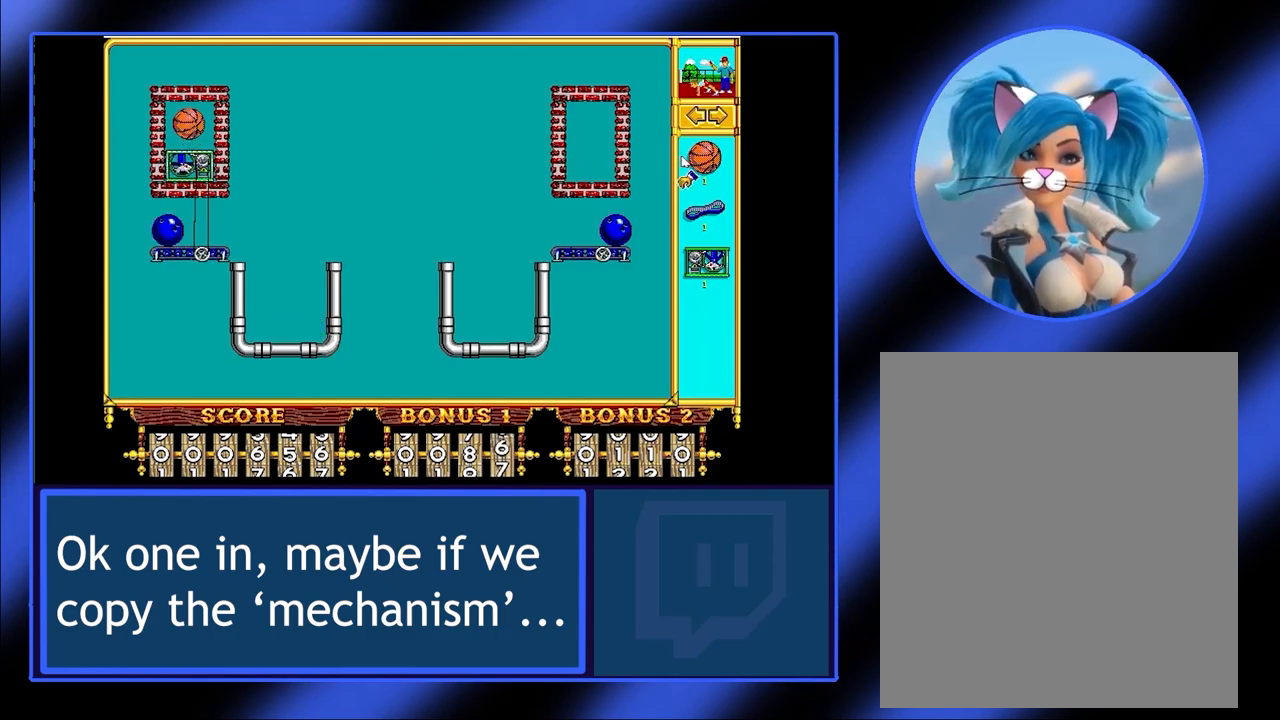
{"keys": [], "mouse": [], "events": []}
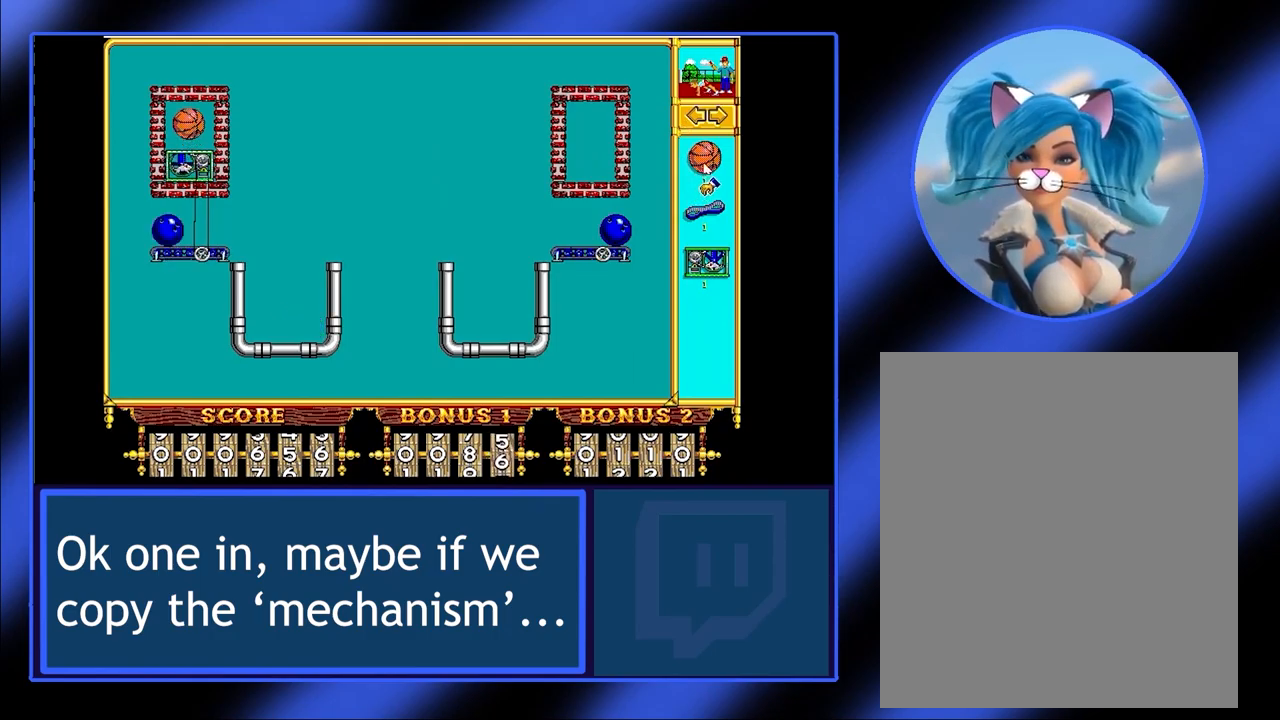
{"keys": [], "mouse": ["left"], "events": [[133, "mouse_left", "down"]]}
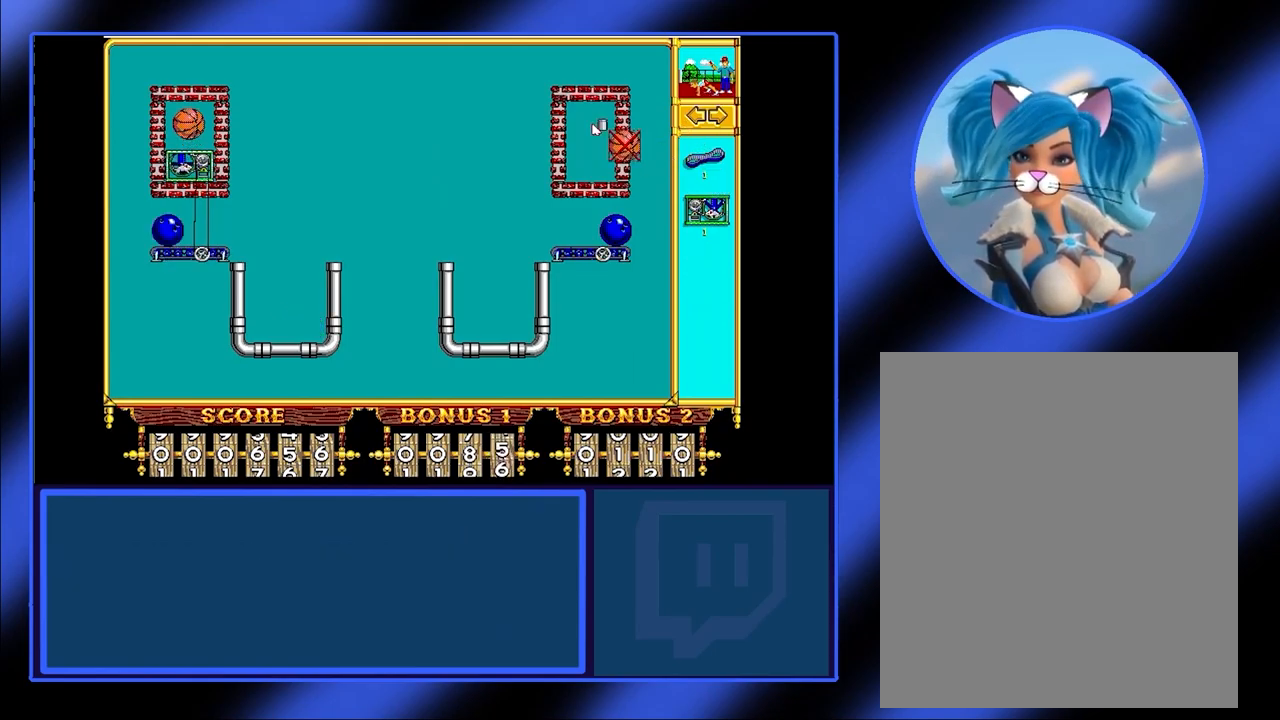
{"keys": [], "mouse": ["left"], "events": []}
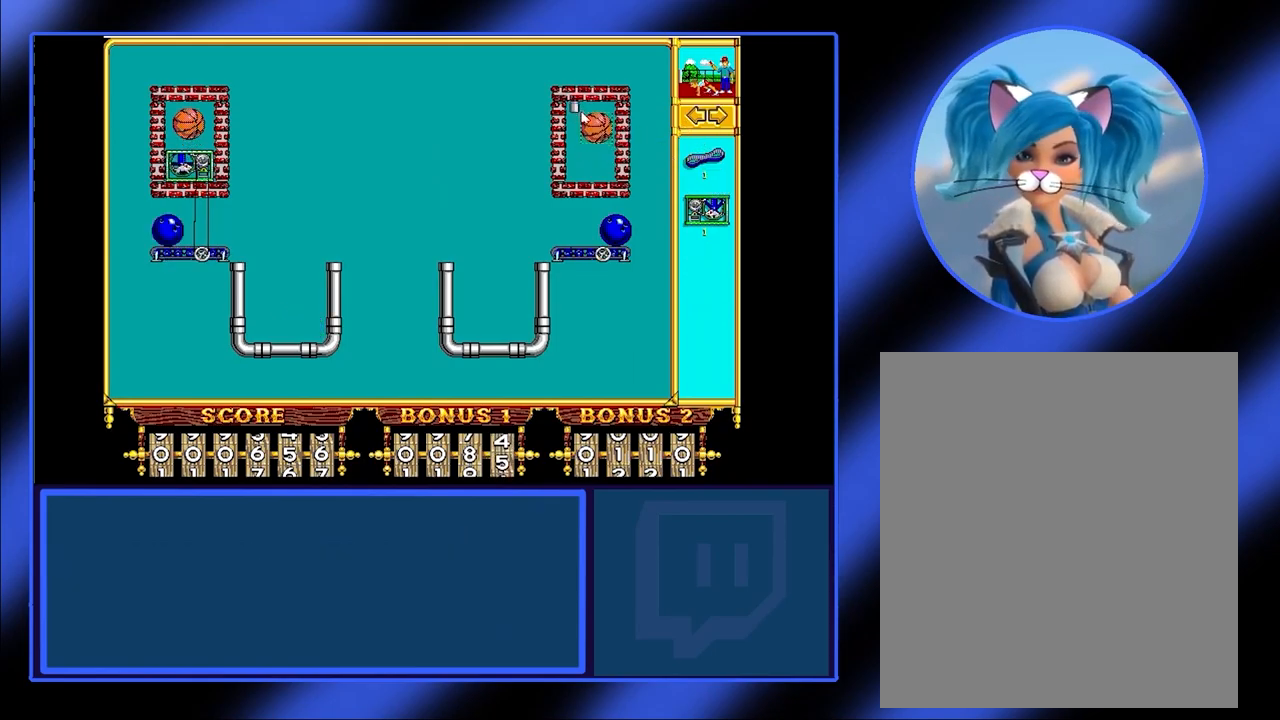
{"keys": [], "mouse": ["left"], "events": []}
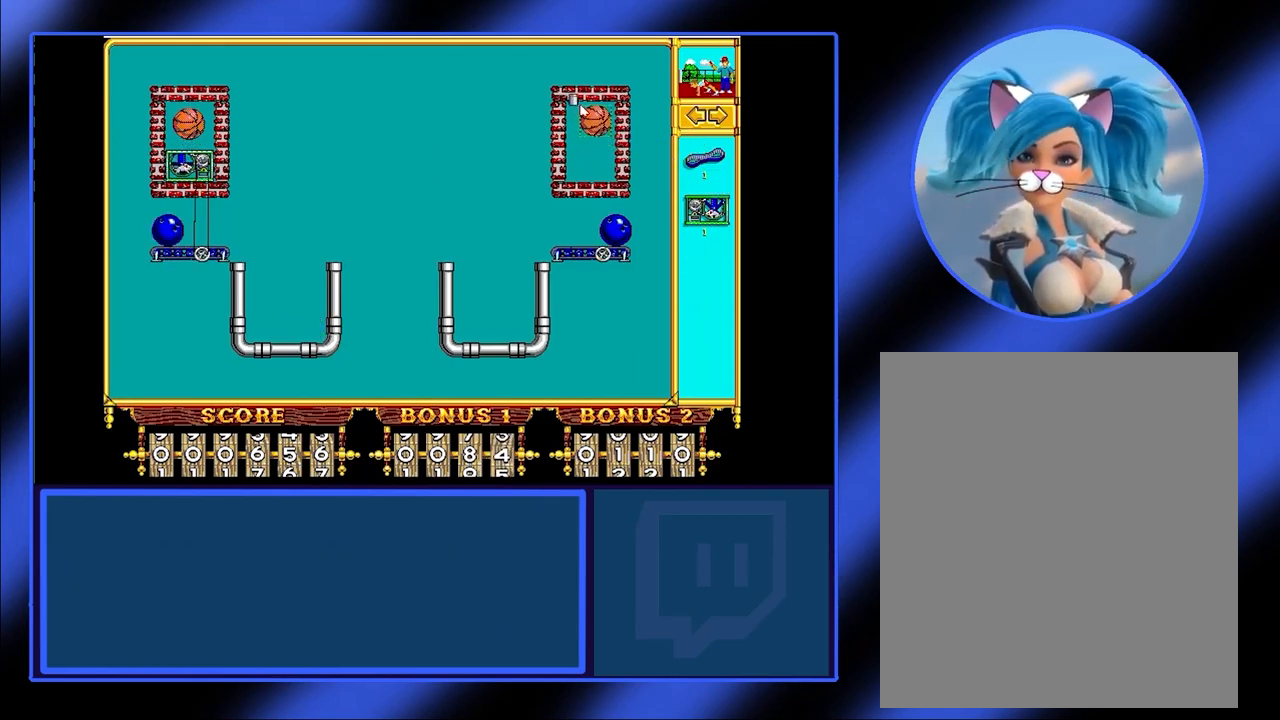
{"keys": [], "mouse": ["left"], "events": [[367, "mouse_left", "up"], [500, "mouse_left", "down"]]}
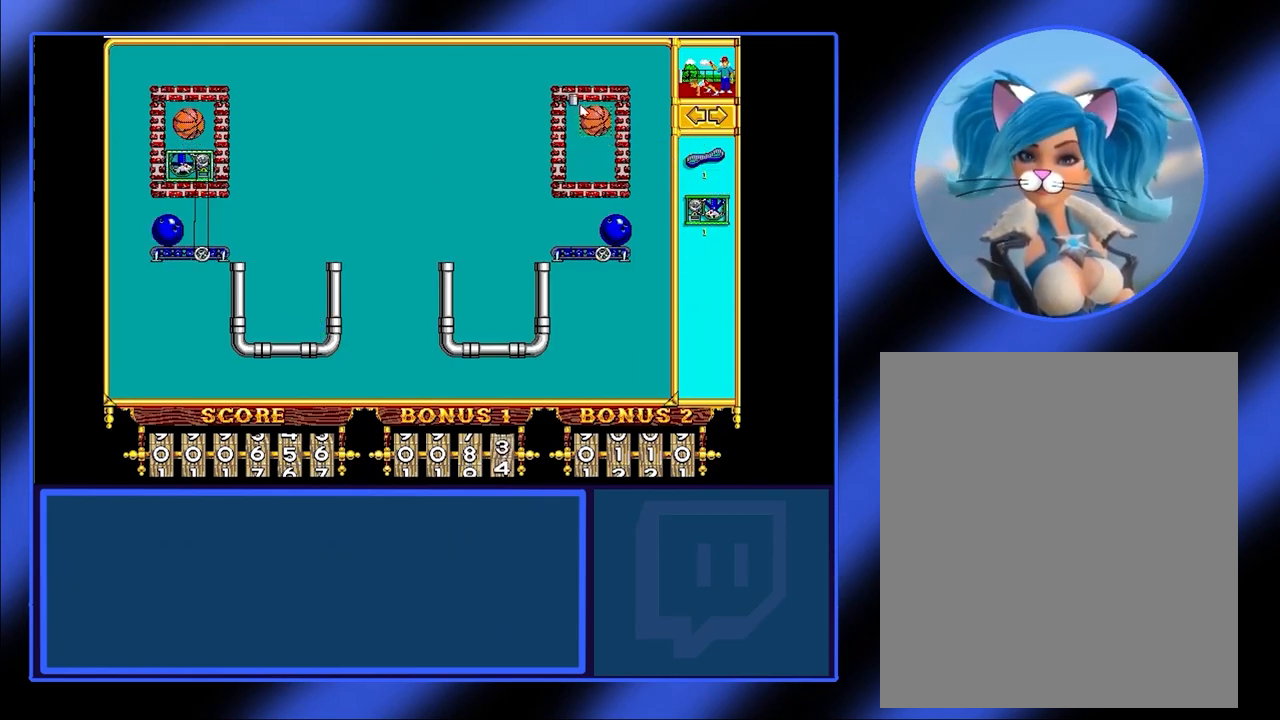
{"keys": [], "mouse": [], "events": [[100, "mouse_left", "up"]]}
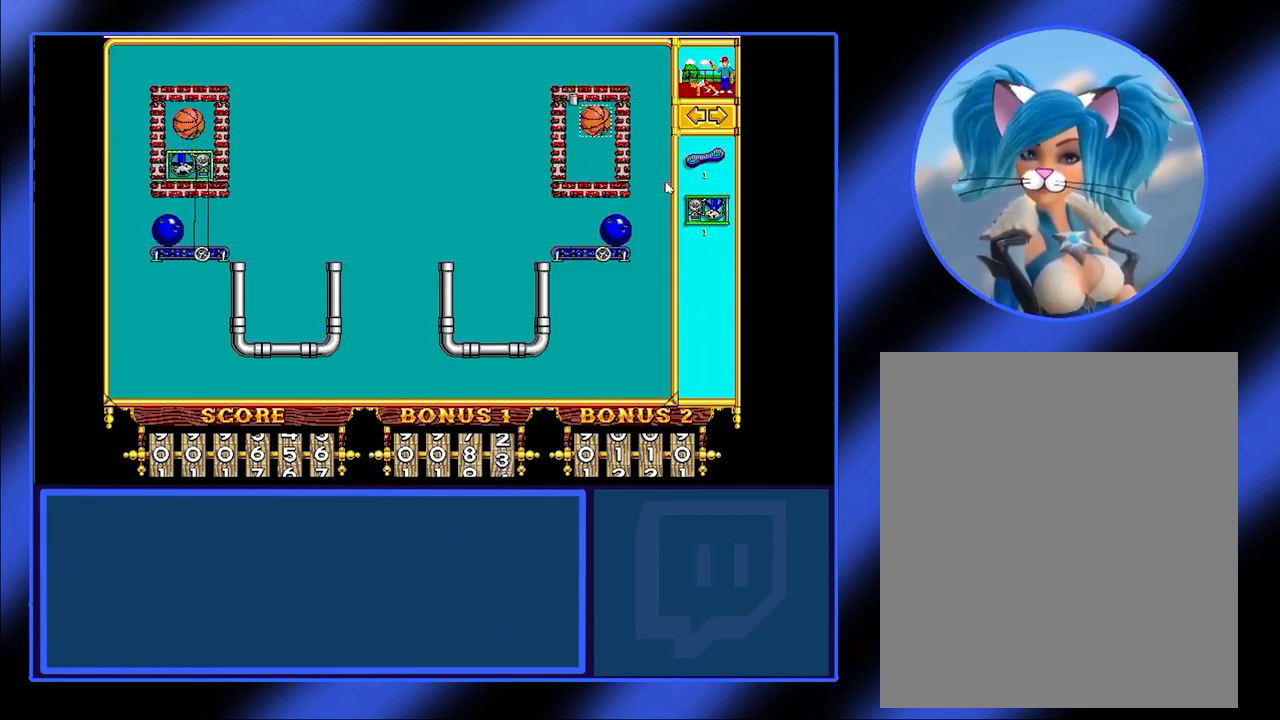
{"keys": [], "mouse": [], "events": []}
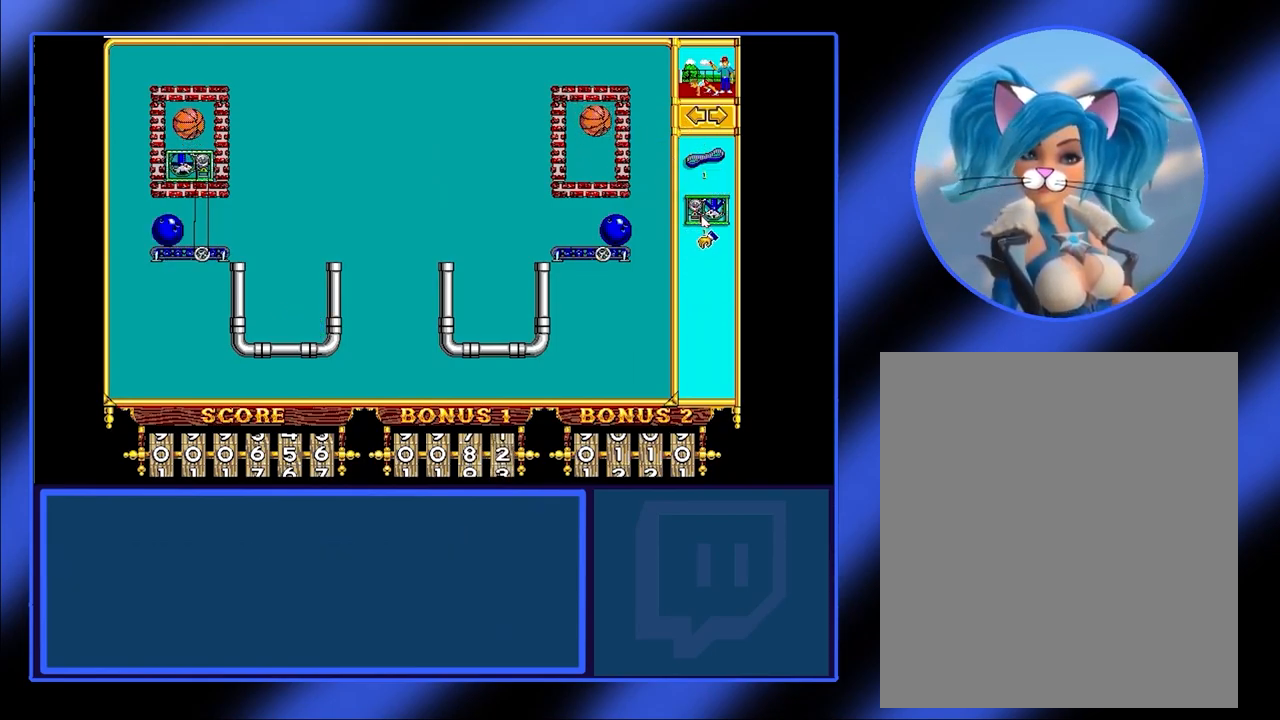
{"keys": [], "mouse": ["left"], "events": [[33, "mouse_left", "down"]]}
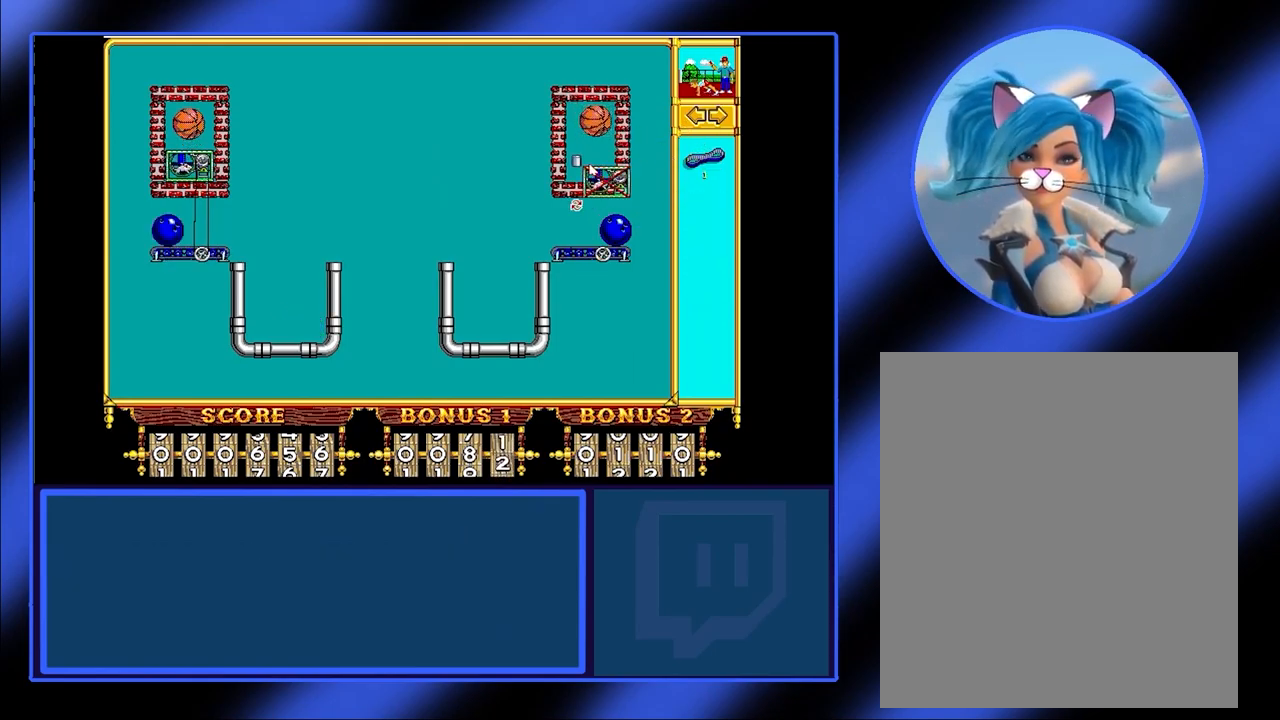
{"keys": [], "mouse": ["left"], "events": []}
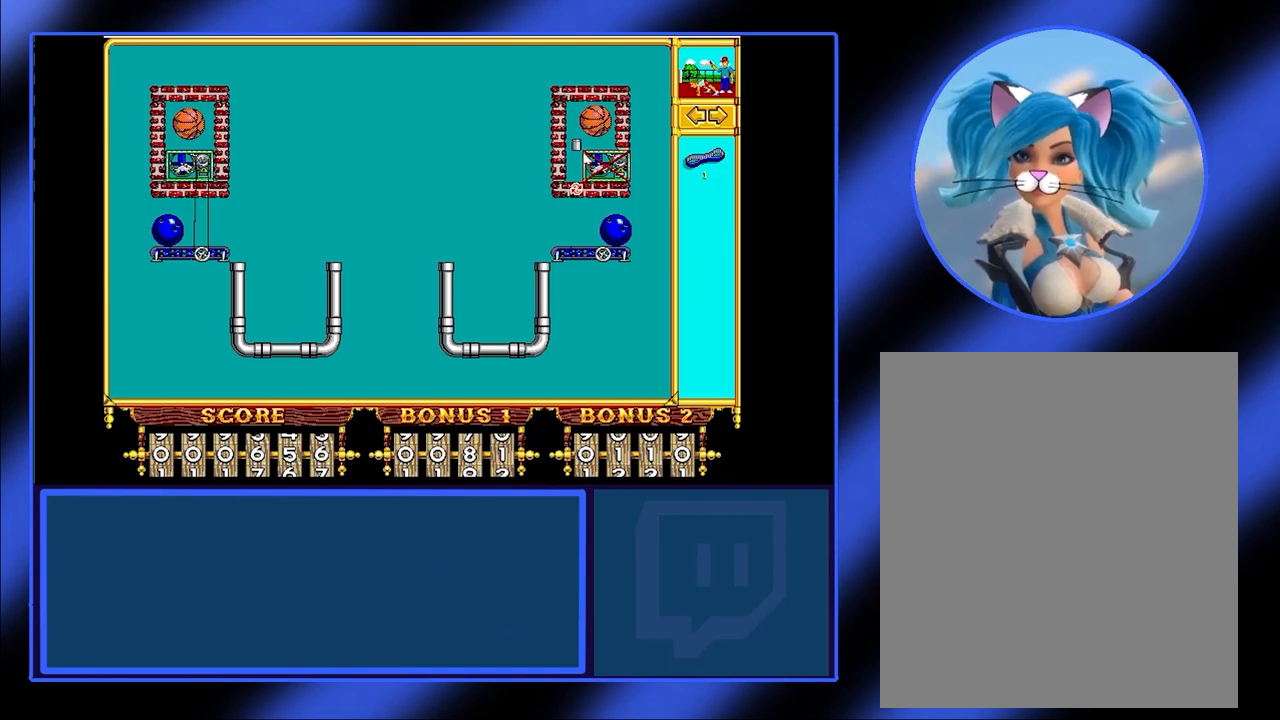
{"keys": [], "mouse": ["left"], "events": []}
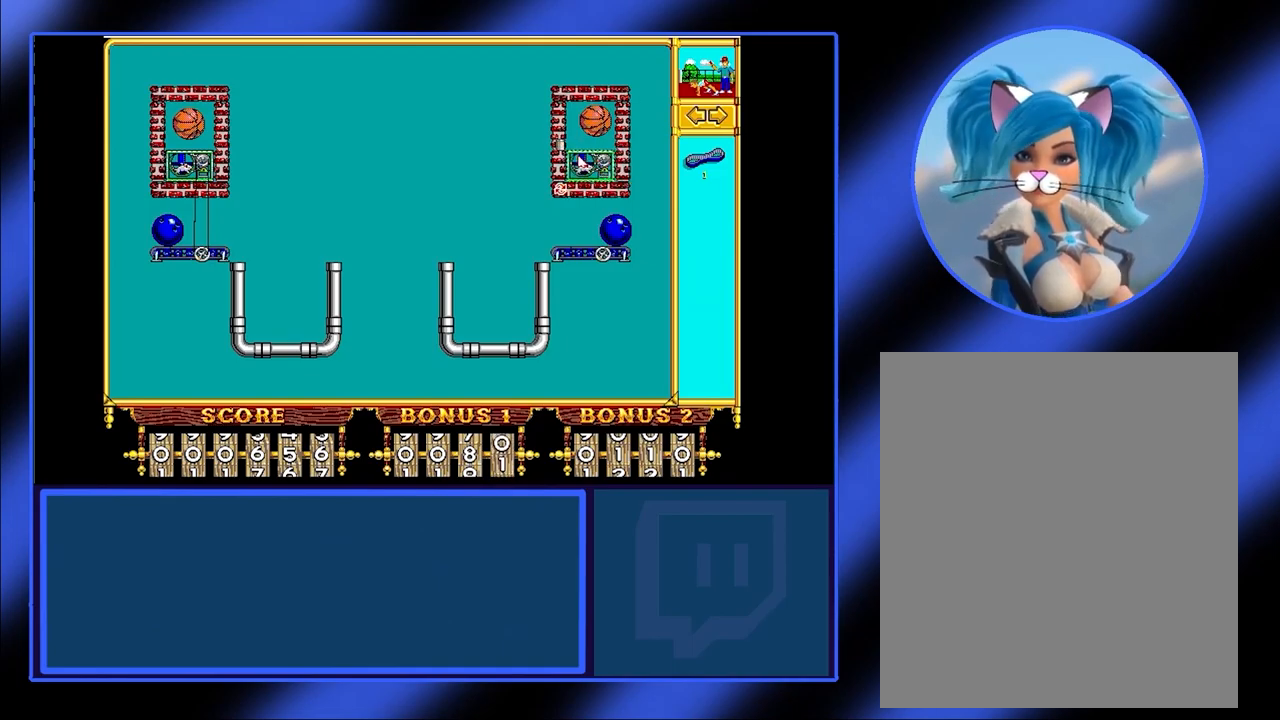
{"keys": [], "mouse": [], "events": [[67, "mouse_left", "up"], [200, "mouse_left", "down"], [267, "mouse_left", "up"]]}
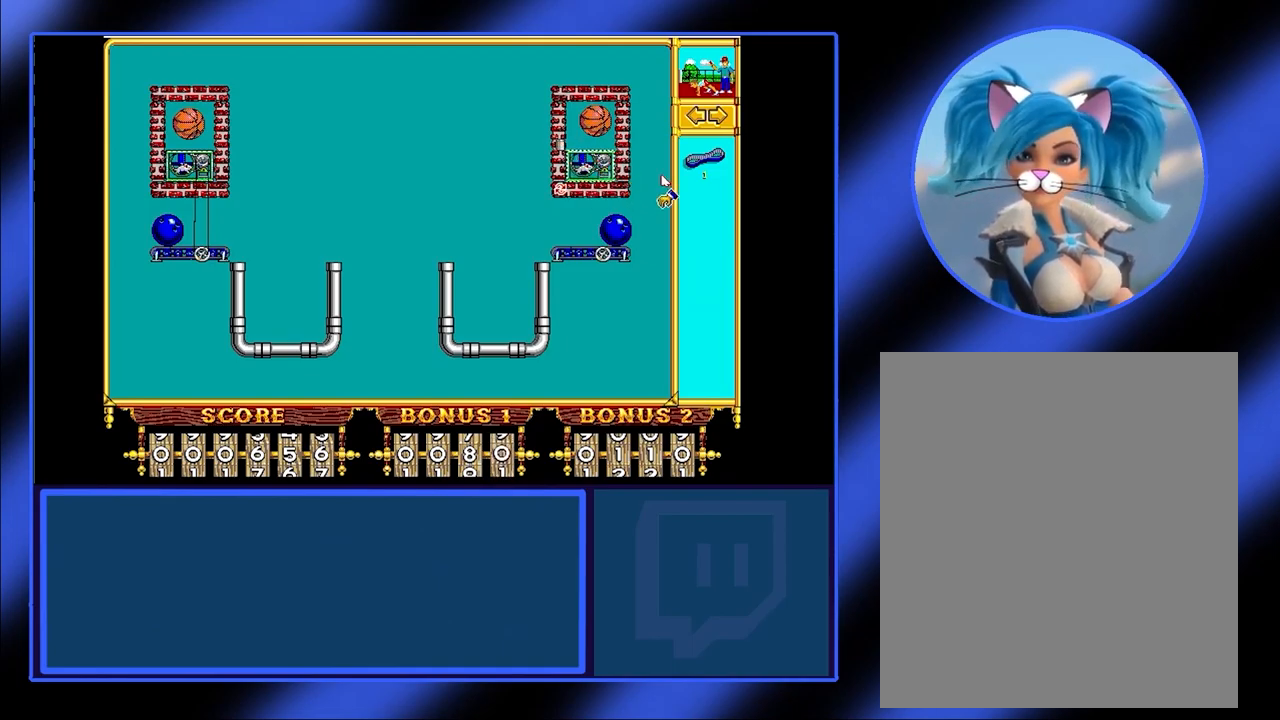
{"keys": [], "mouse": [], "events": []}
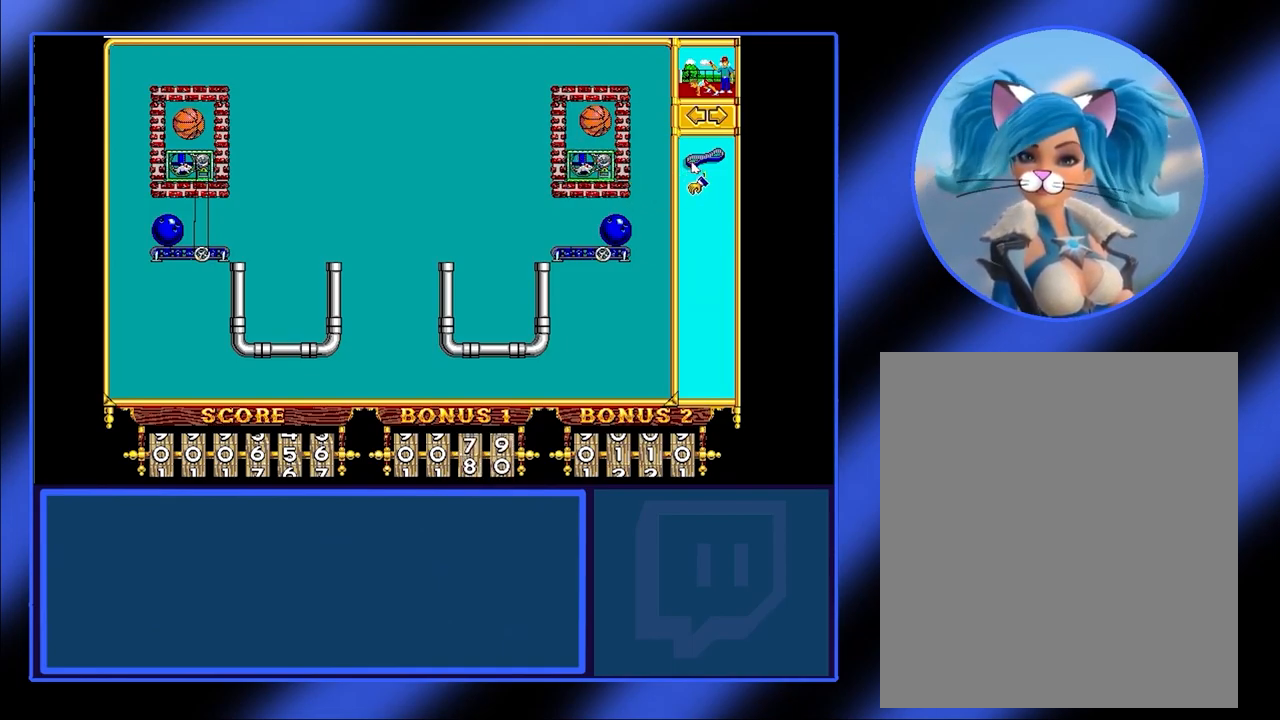
{"keys": [], "mouse": [], "events": [[167, "mouse_left", "down"], [267, "mouse_left", "up"]]}
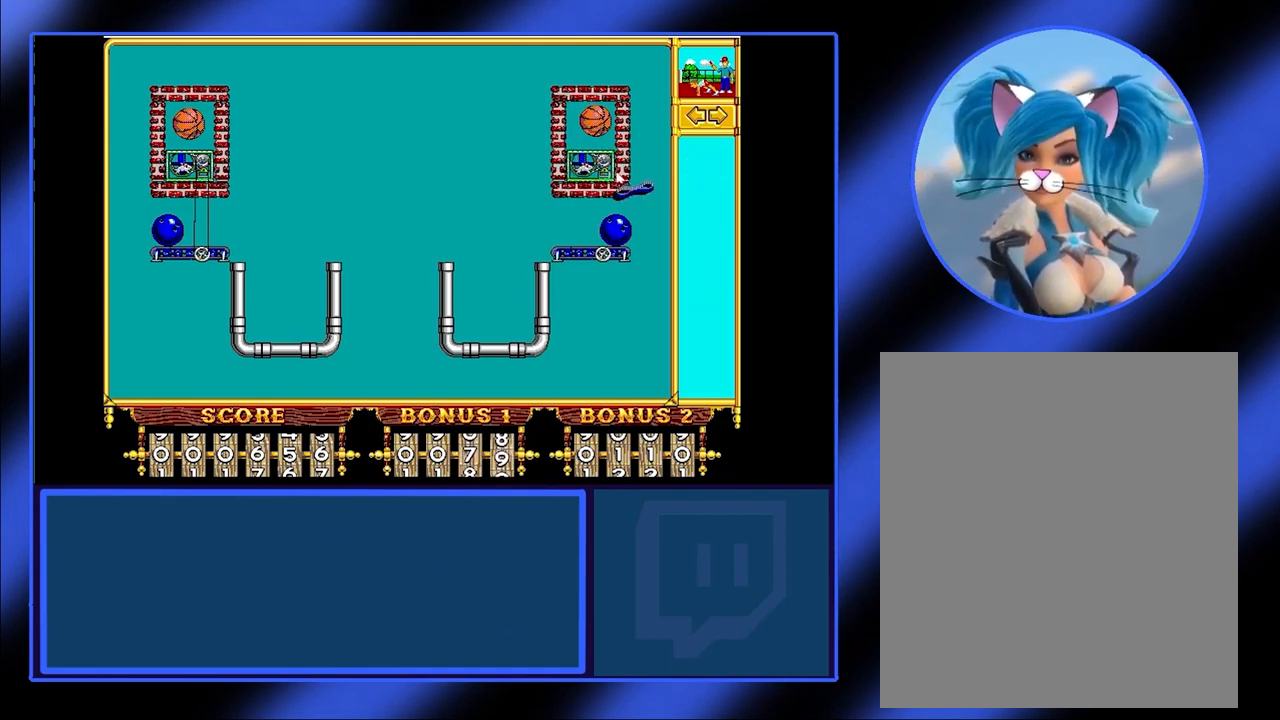
{"keys": [], "mouse": [], "events": []}
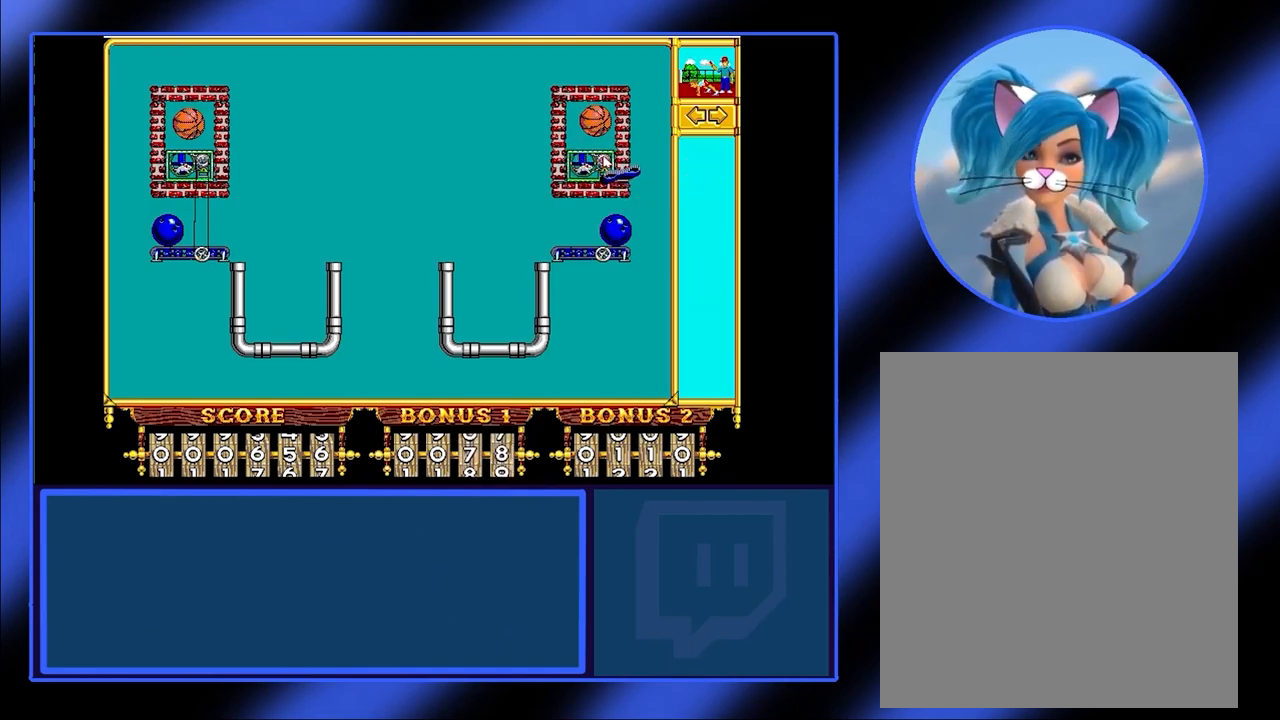
{"keys": [], "mouse": [], "events": [[67, "mouse_left", "down"], [167, "mouse_left", "up"]]}
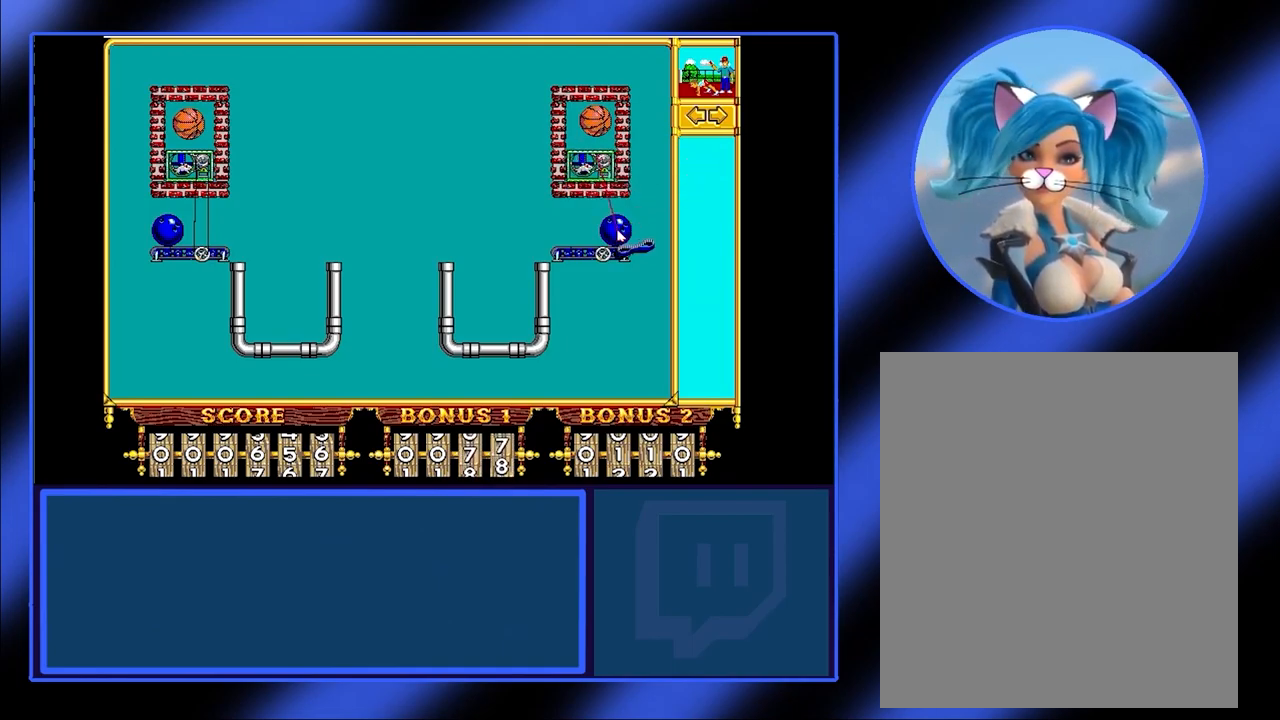
{"keys": [], "mouse": [], "events": []}